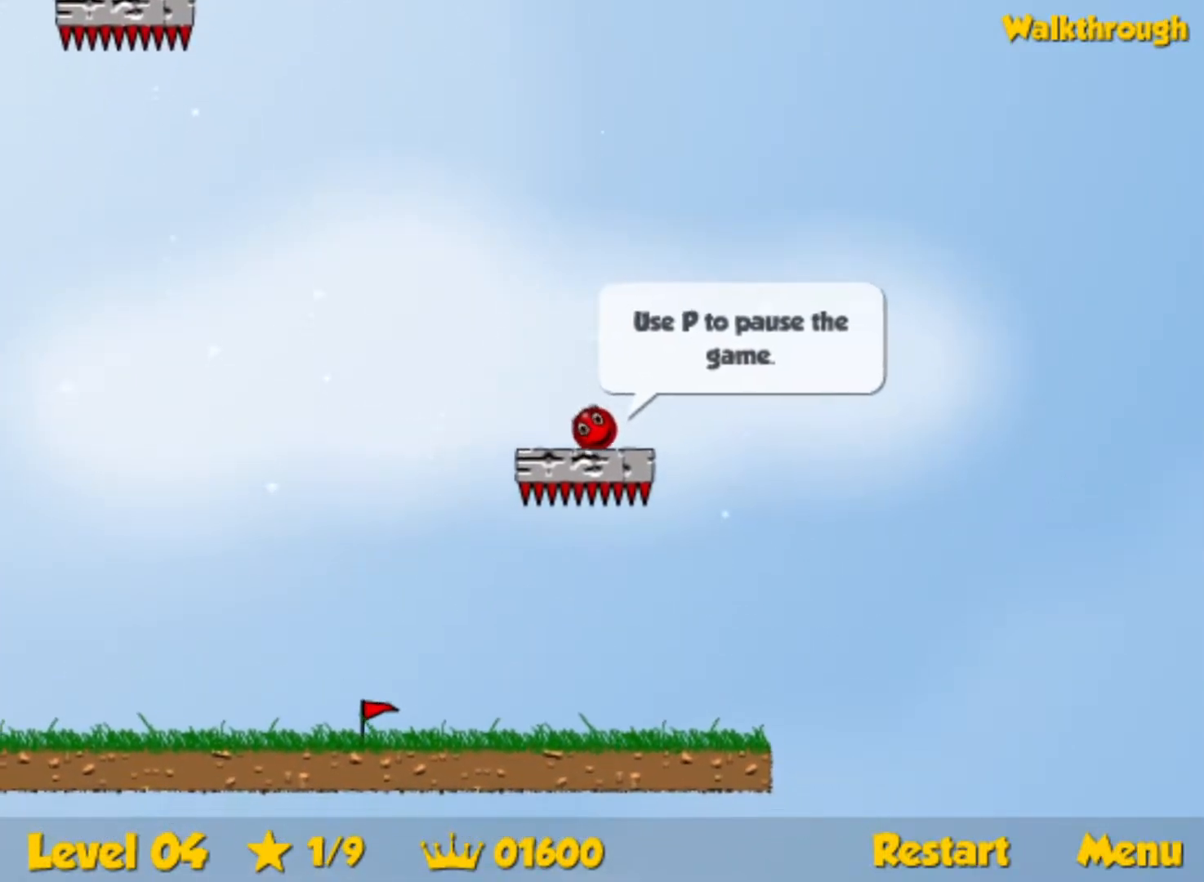
Gameplay with keyboard; each line is a JSON object with the keys held at the frame after it. "events" lists presses ("down") and releases ("up") of "down", "left", "p", "r", "right" and "up" between this image and that frame as [ms after this image, input, new state], when the widget could be followed in between. No other keys are recorded. Mouse input is not recorded.
{"keys": ["left"], "events": [[433, "down", "up"]]}
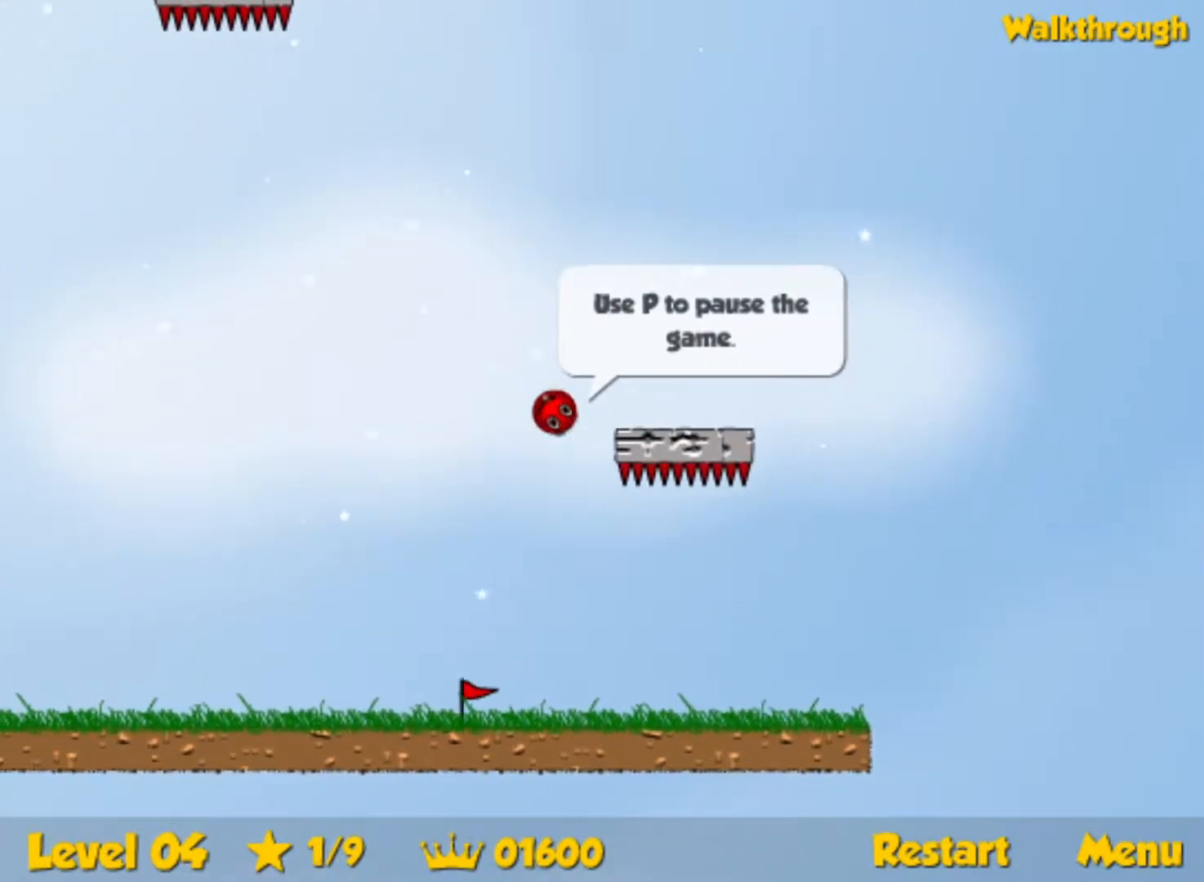
{"keys": ["down", "left"], "events": [[317, "down", "down"]]}
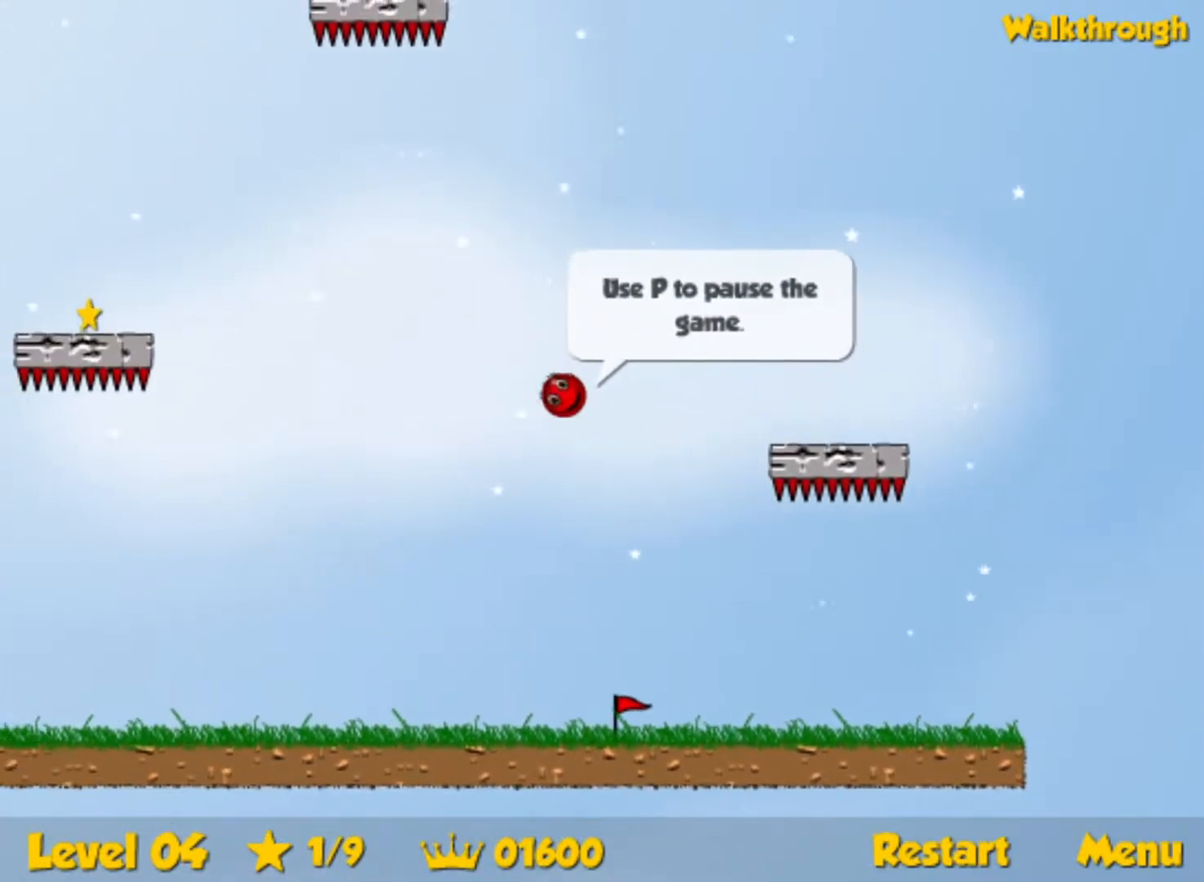
{"keys": ["down", "left"], "events": [[150, "down", "up"], [383, "down", "down"]]}
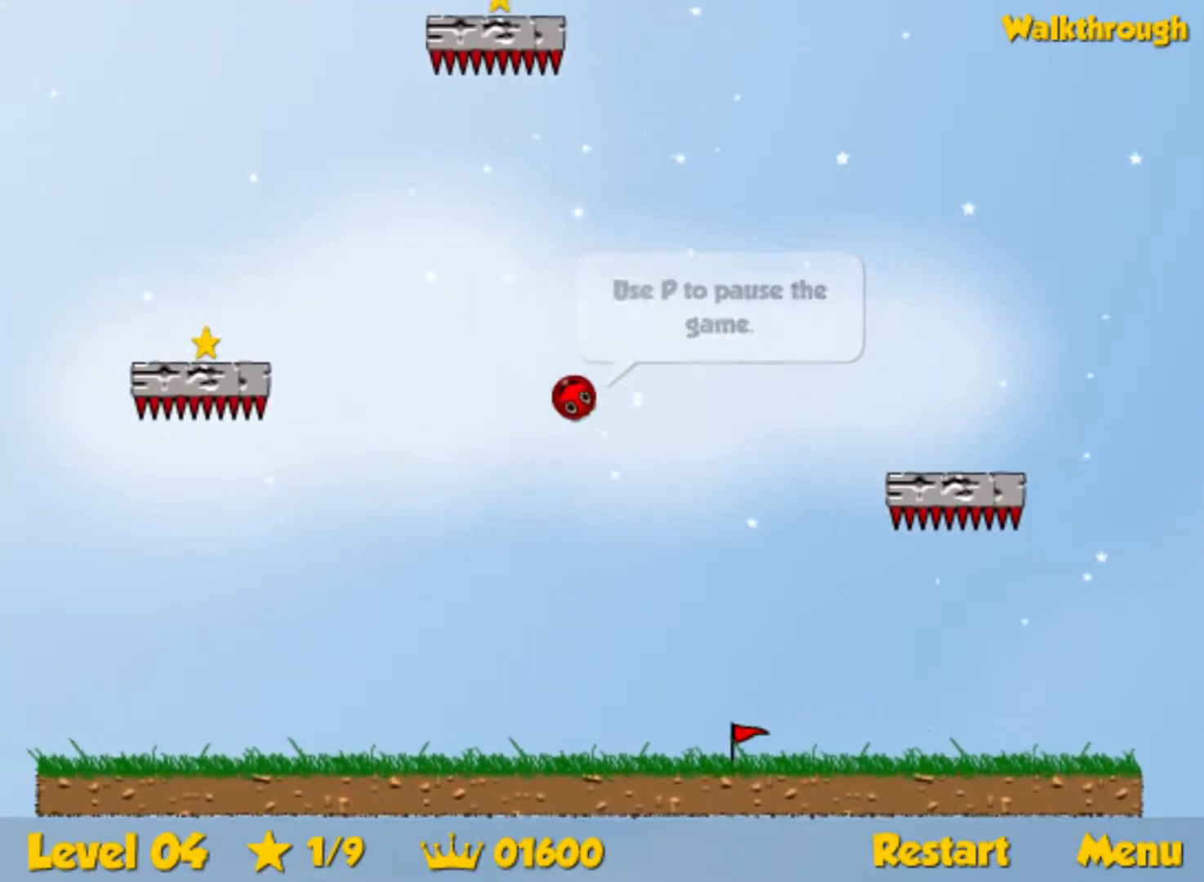
{"keys": ["left"], "events": [[67, "down", "up"], [217, "down", "down"], [500, "down", "up"]]}
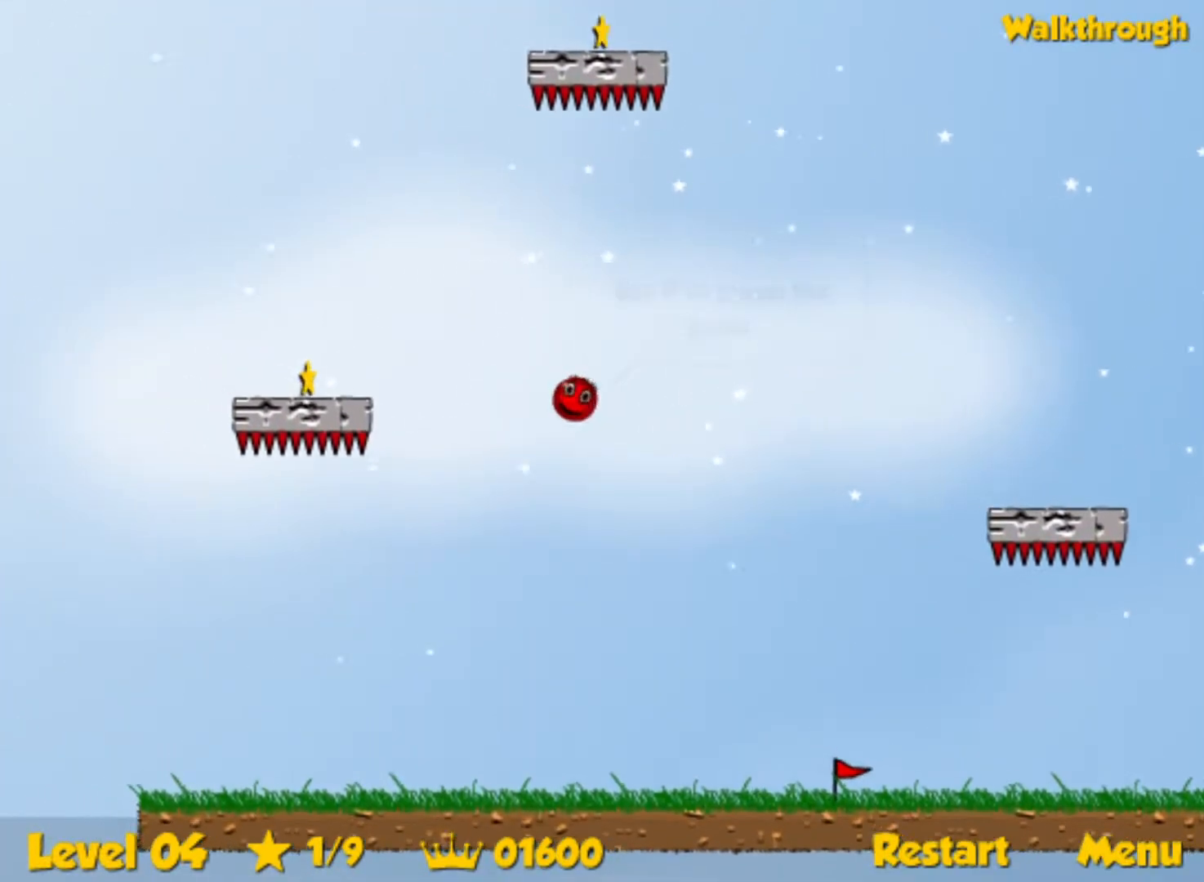
{"keys": ["left"], "events": [[200, "down", "down"], [433, "down", "up"]]}
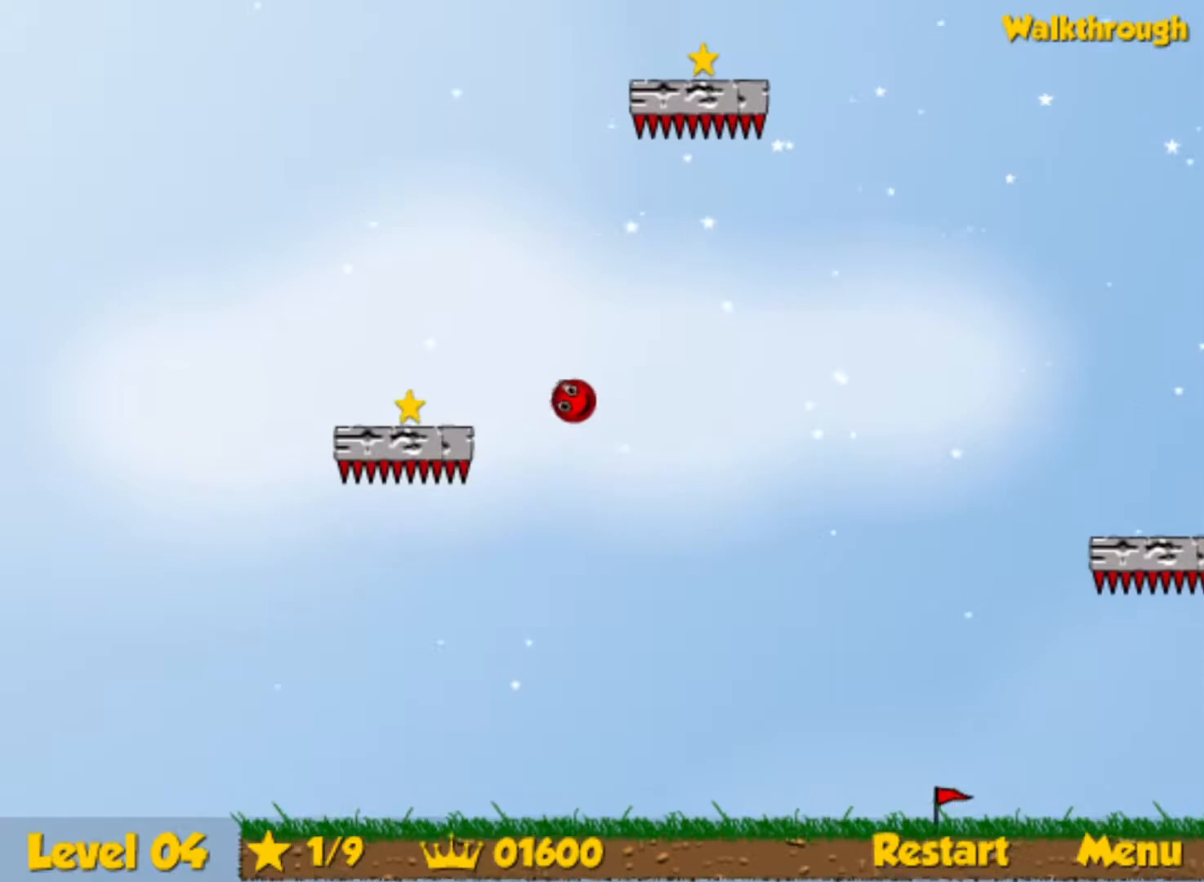
{"keys": ["down", "left"], "events": [[50, "down", "down"]]}
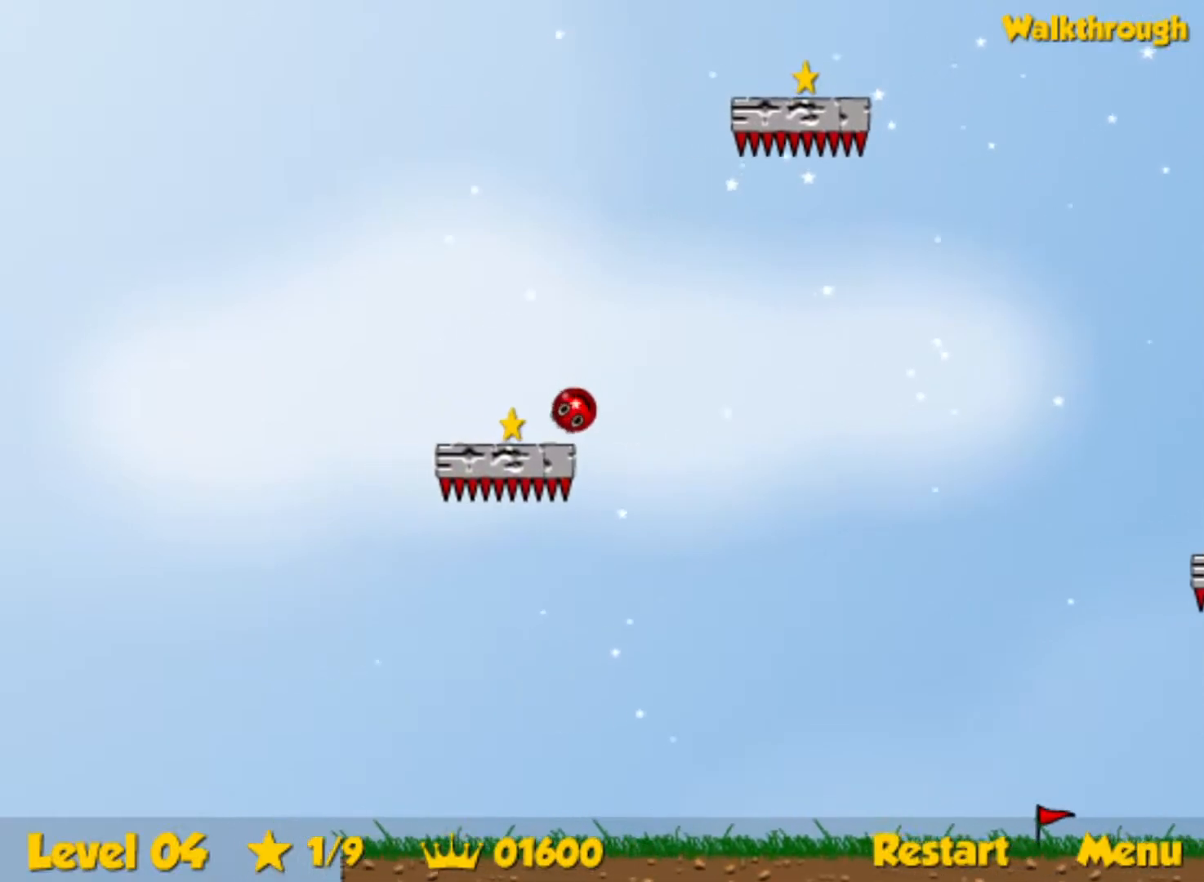
{"keys": ["right", "up"], "events": [[67, "down", "up"], [133, "up", "down"], [183, "left", "up"], [233, "right", "down"]]}
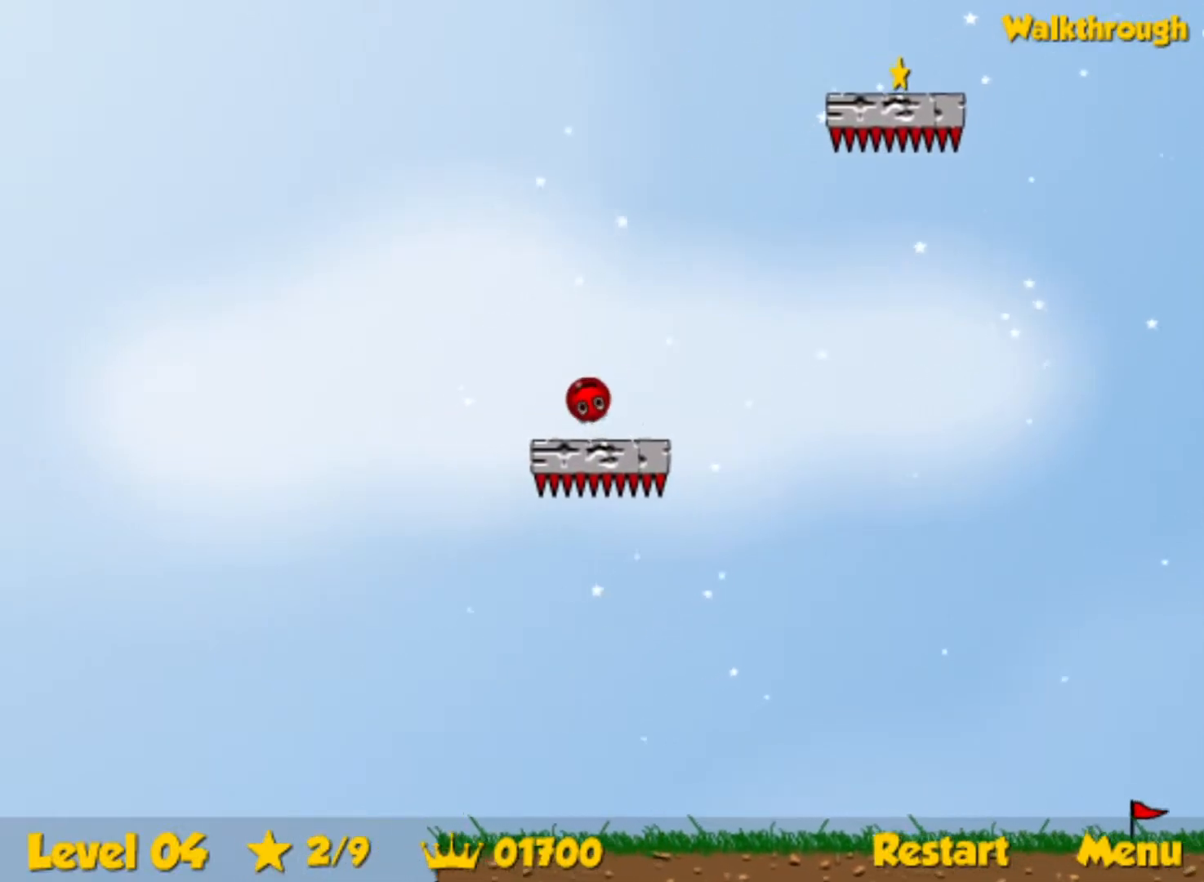
{"keys": ["right", "up"], "events": [[217, "right", "up"], [283, "right", "down"]]}
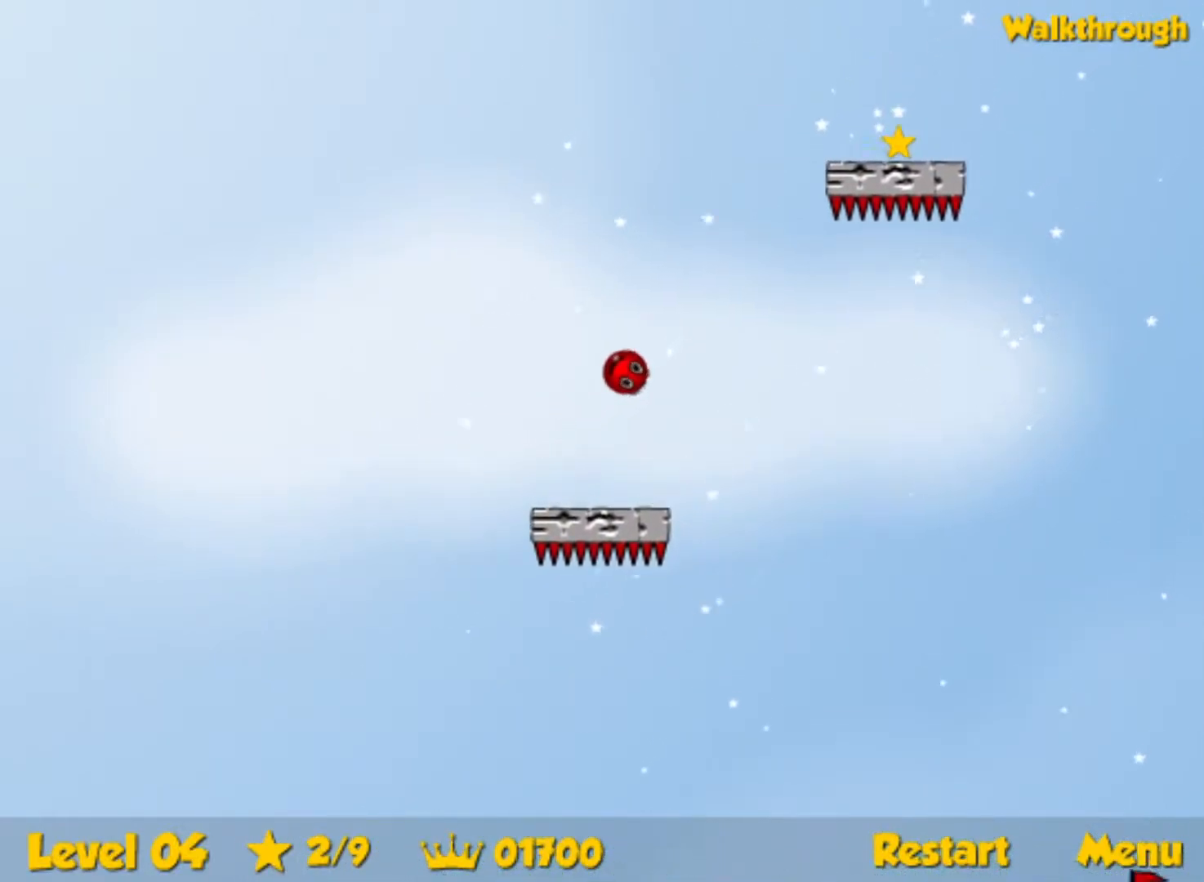
{"keys": ["down", "right"], "events": [[17, "right", "up"], [117, "right", "down"], [267, "up", "up"], [333, "down", "down"]]}
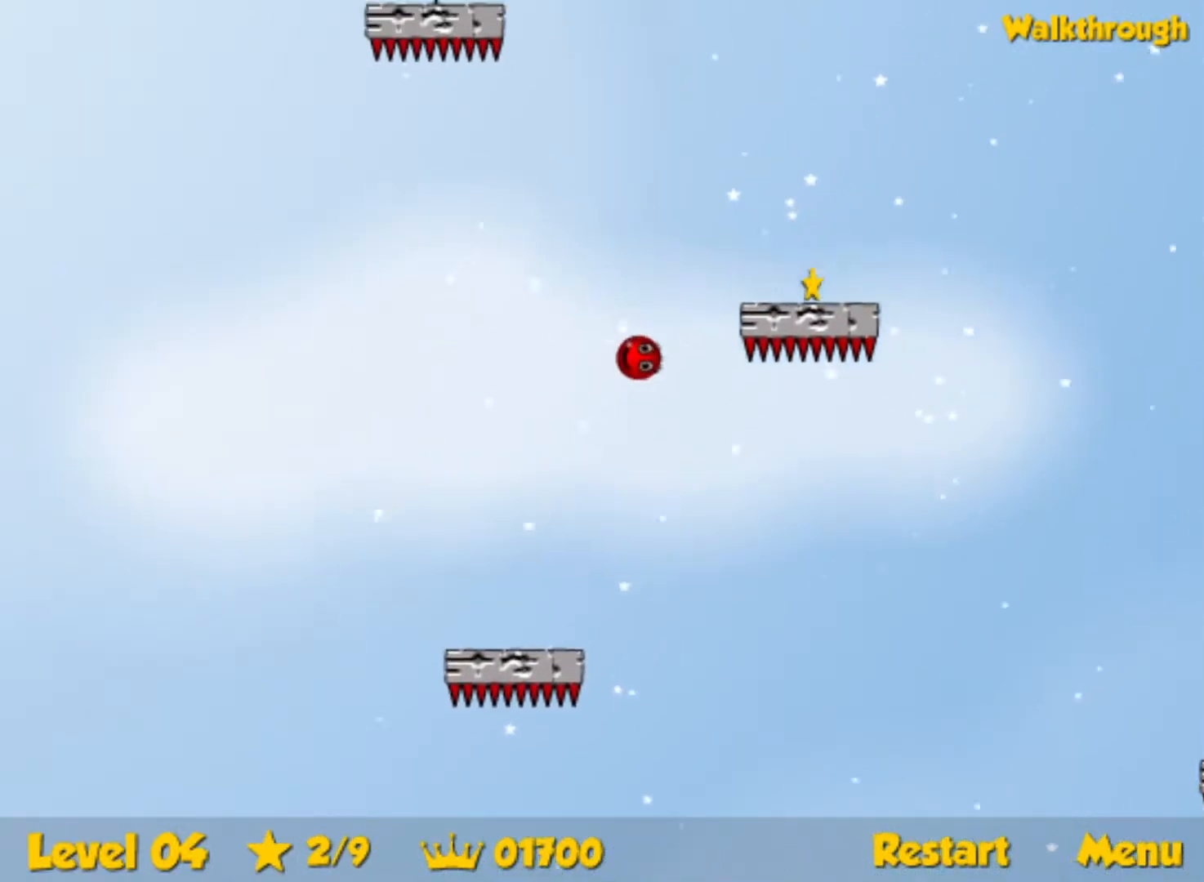
{"keys": ["down", "right"], "events": []}
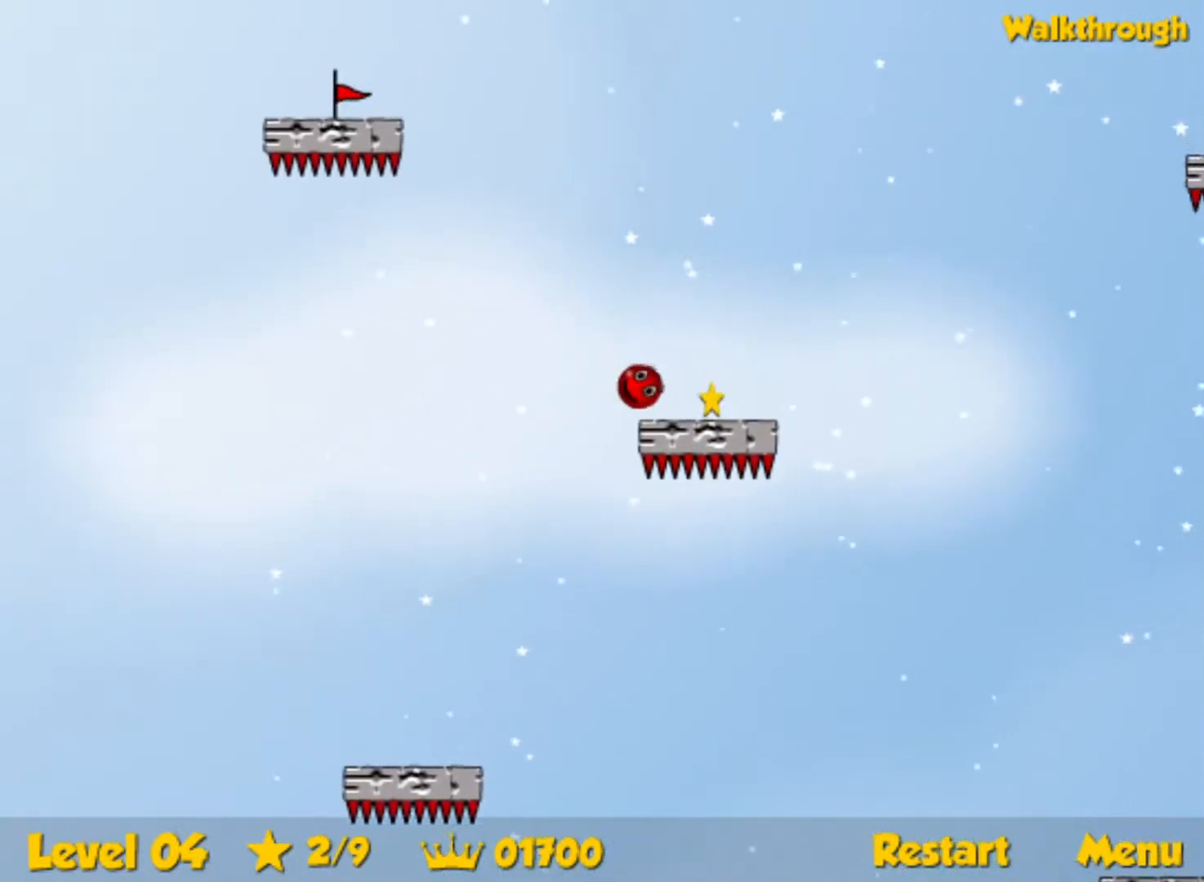
{"keys": ["right"], "events": [[500, "down", "up"]]}
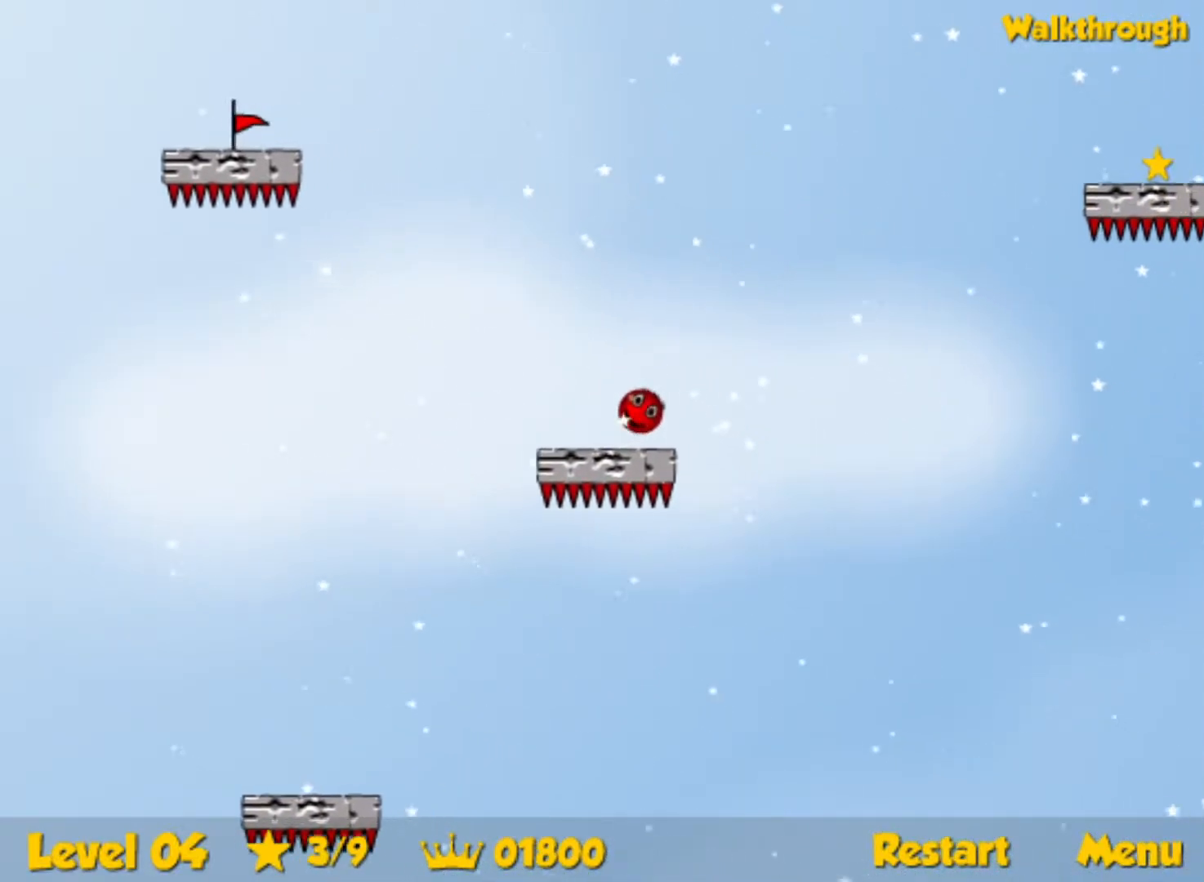
{"keys": ["right"], "events": []}
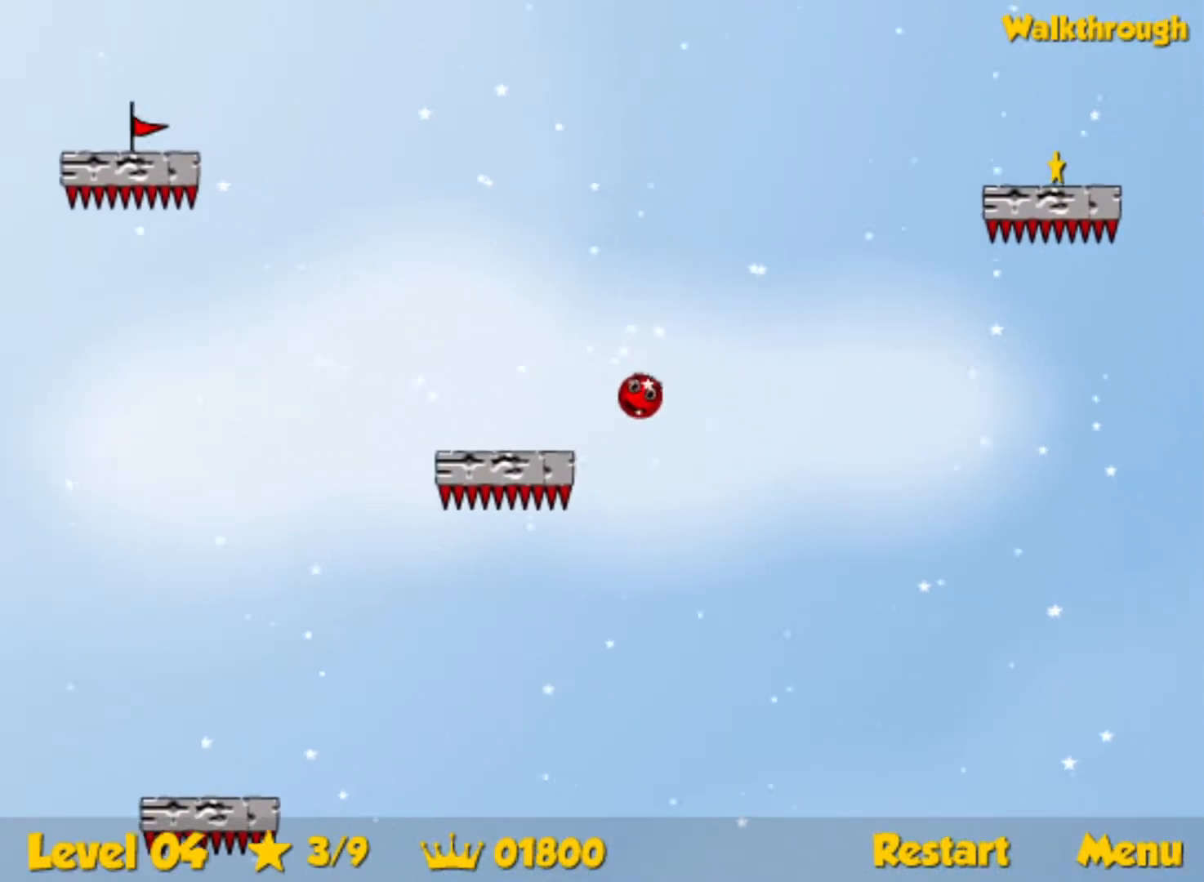
{"keys": ["right"], "events": [[167, "down", "down"], [400, "down", "up"]]}
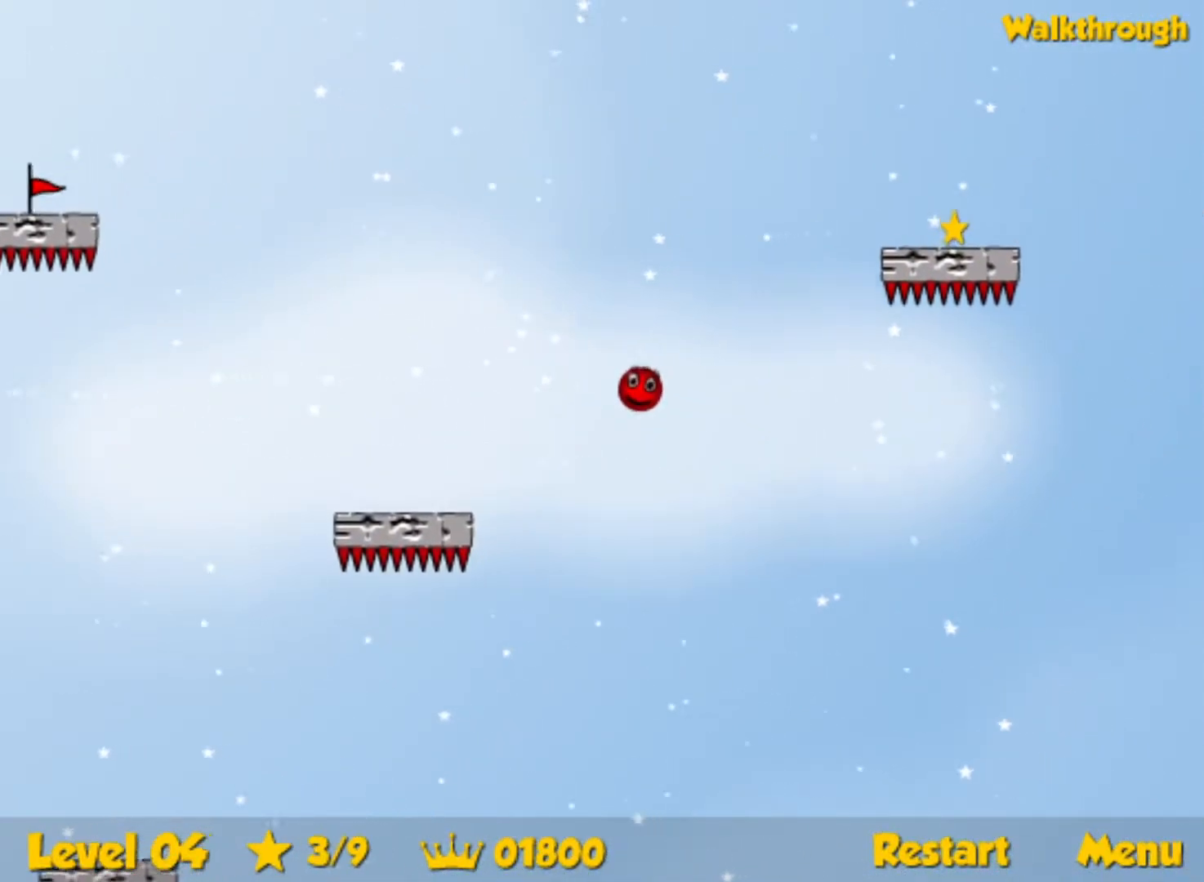
{"keys": ["right"], "events": [[250, "down", "down"], [367, "down", "up"]]}
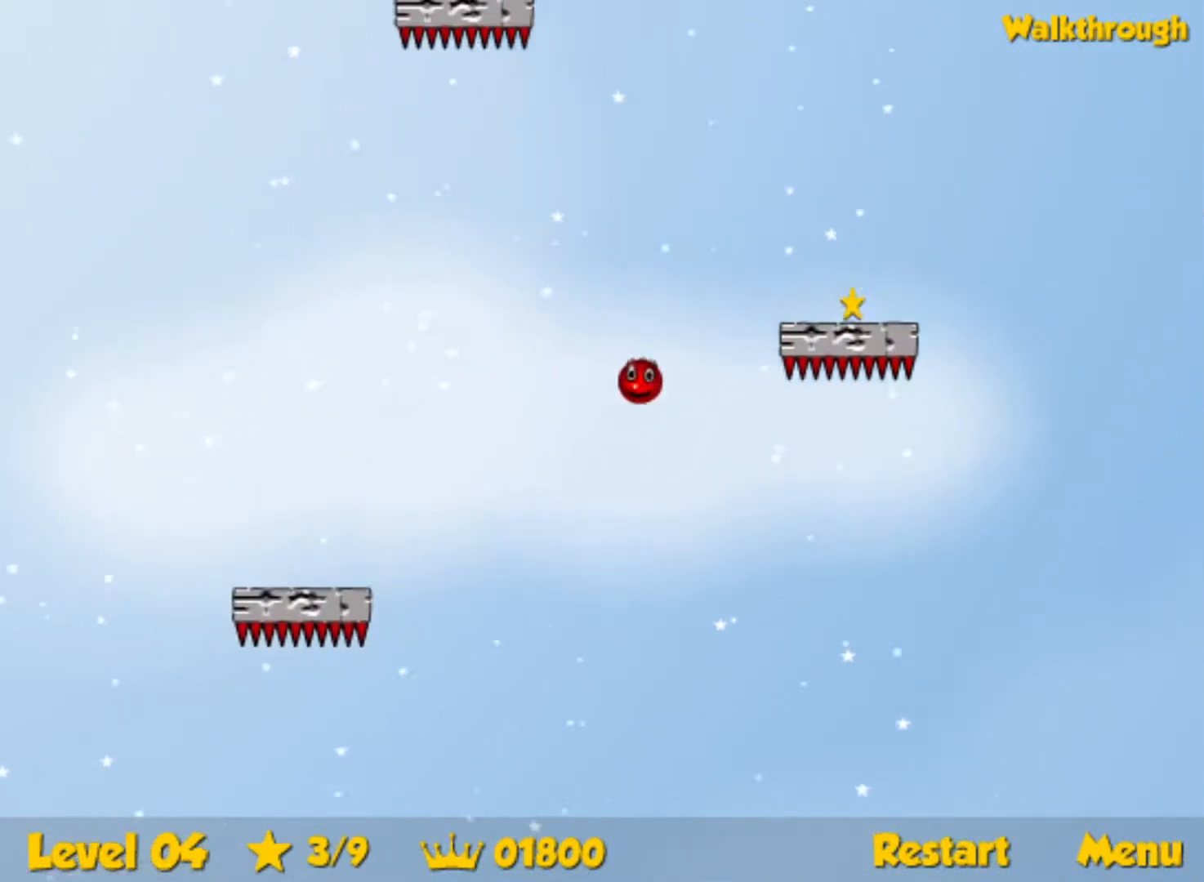
{"keys": ["down", "right"], "events": [[150, "down", "down"]]}
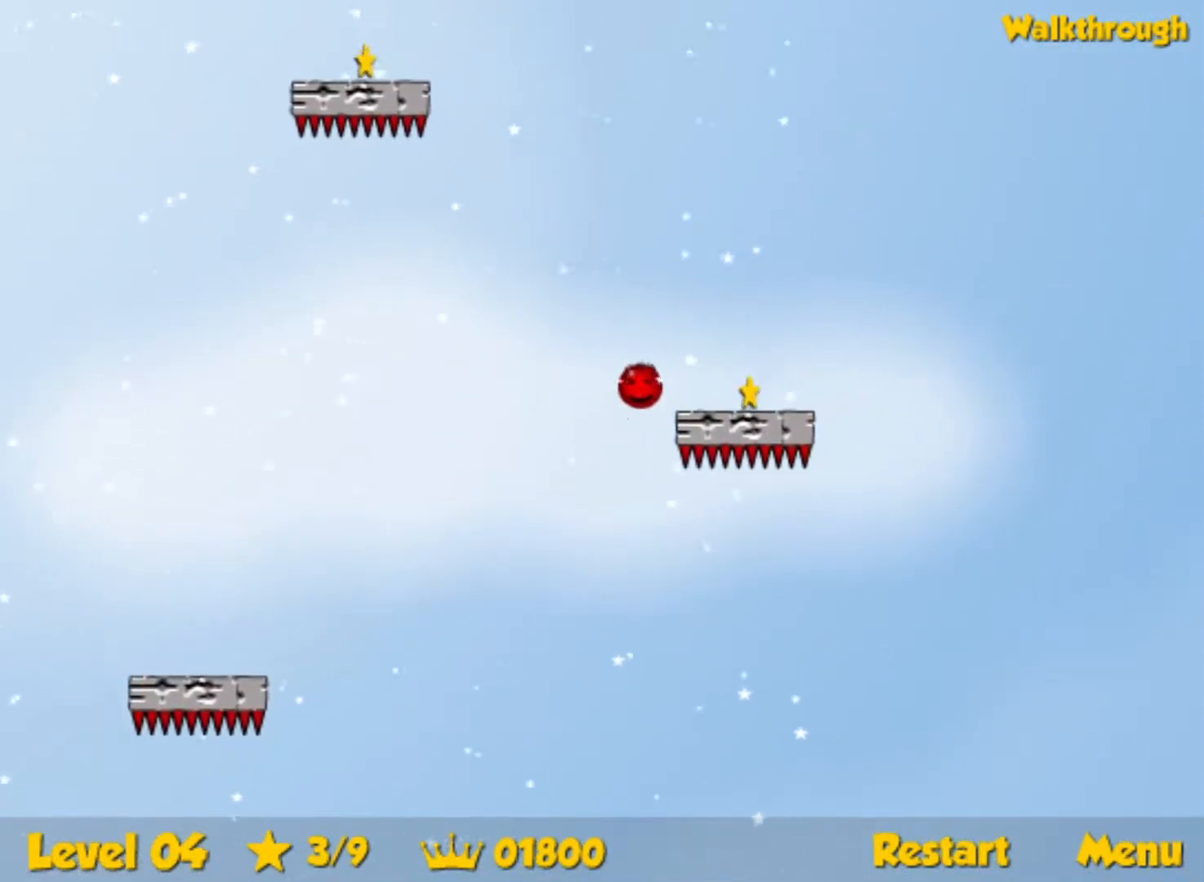
{"keys": ["left", "up"], "events": [[300, "down", "up"], [300, "left", "down"], [317, "right", "up"], [467, "up", "down"]]}
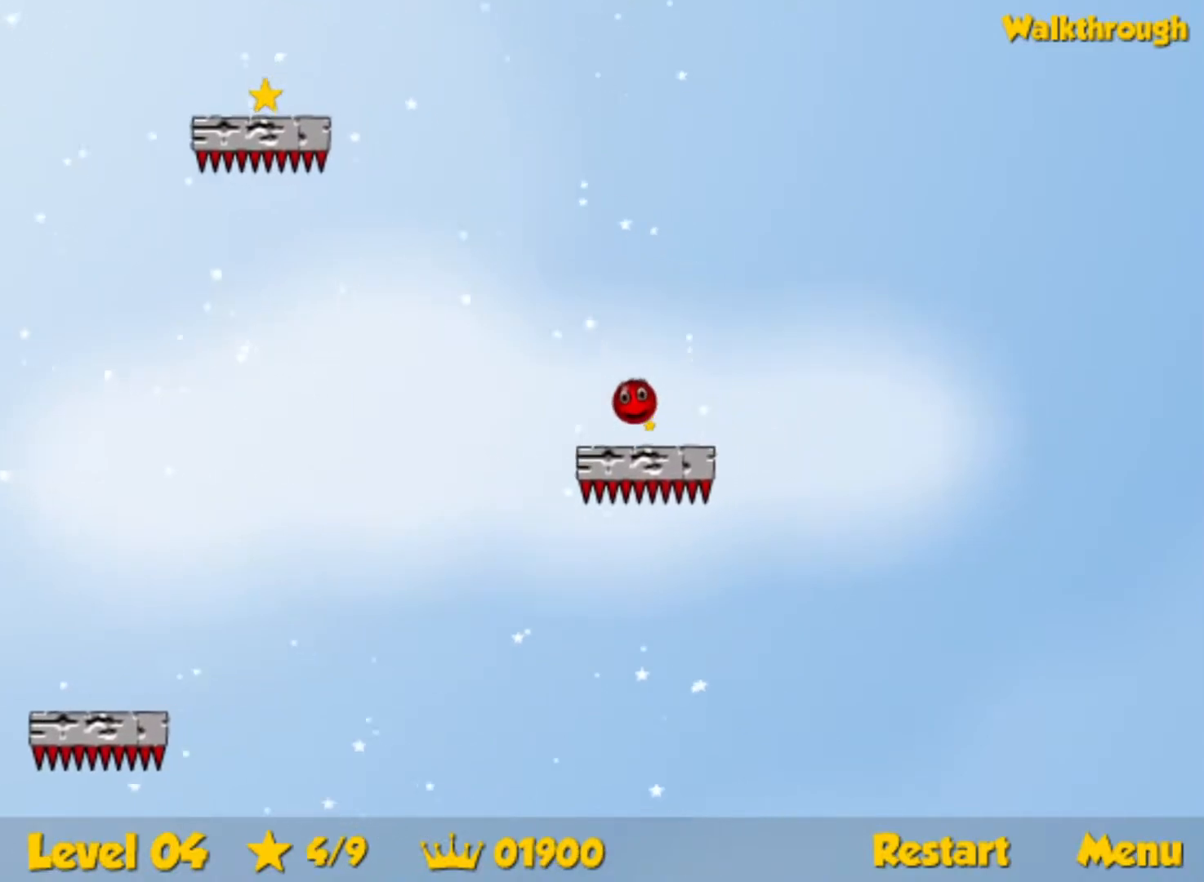
{"keys": ["left"], "events": [[433, "up", "up"]]}
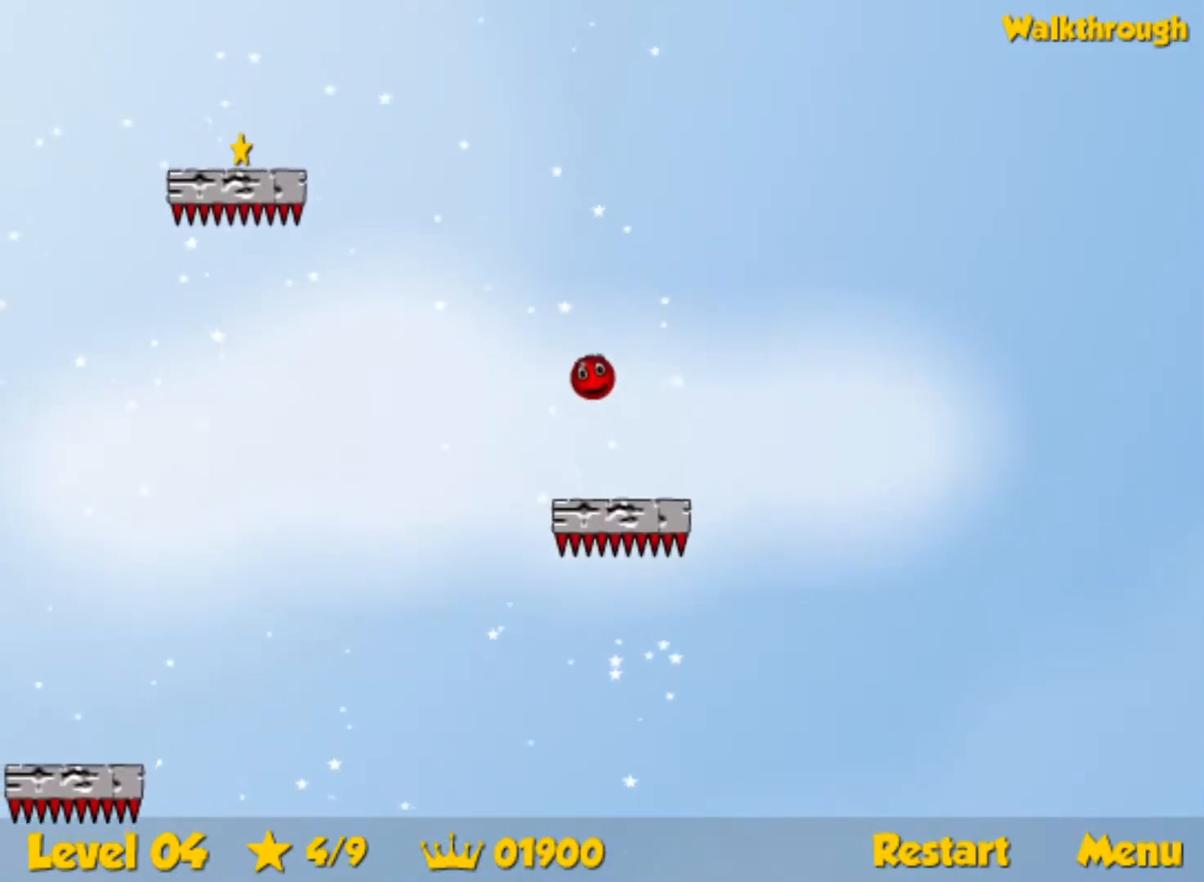
{"keys": ["down", "left"], "events": [[400, "down", "down"]]}
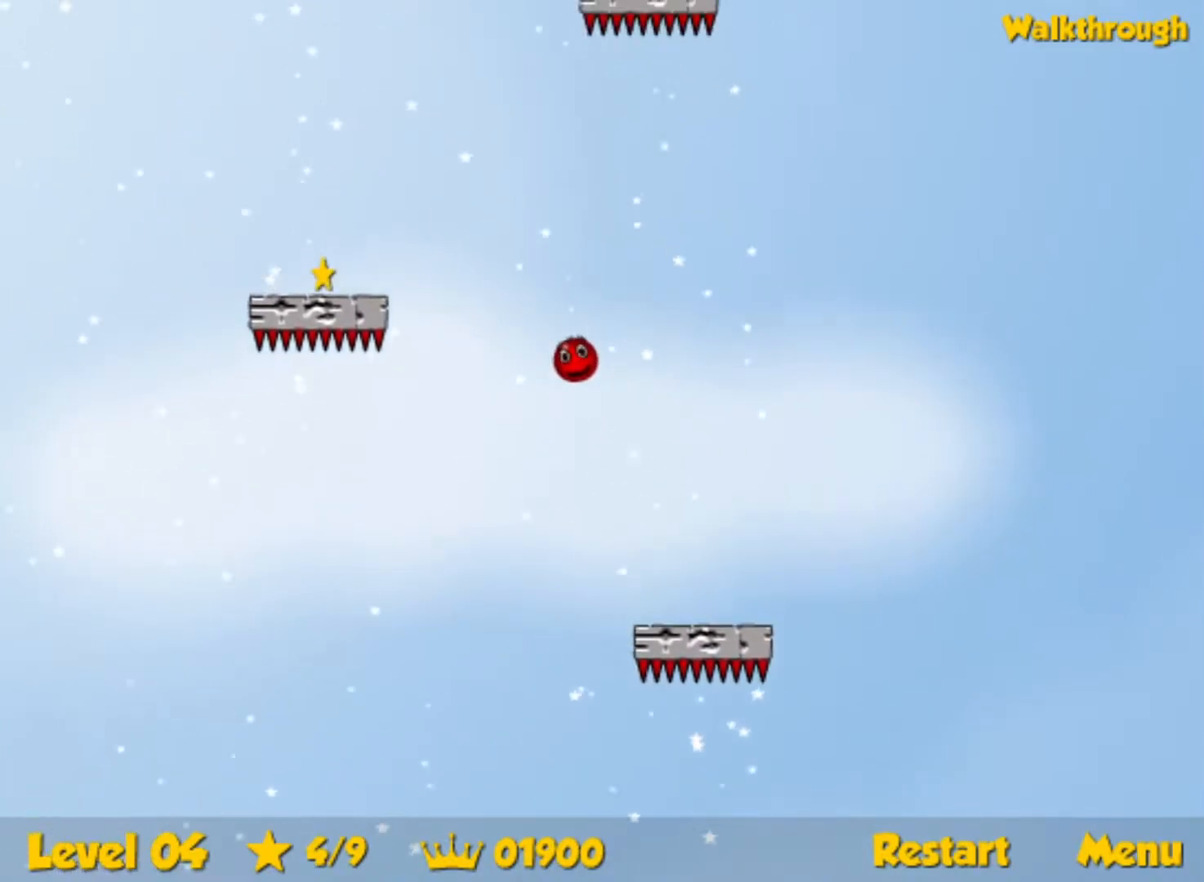
{"keys": ["down", "left"], "events": []}
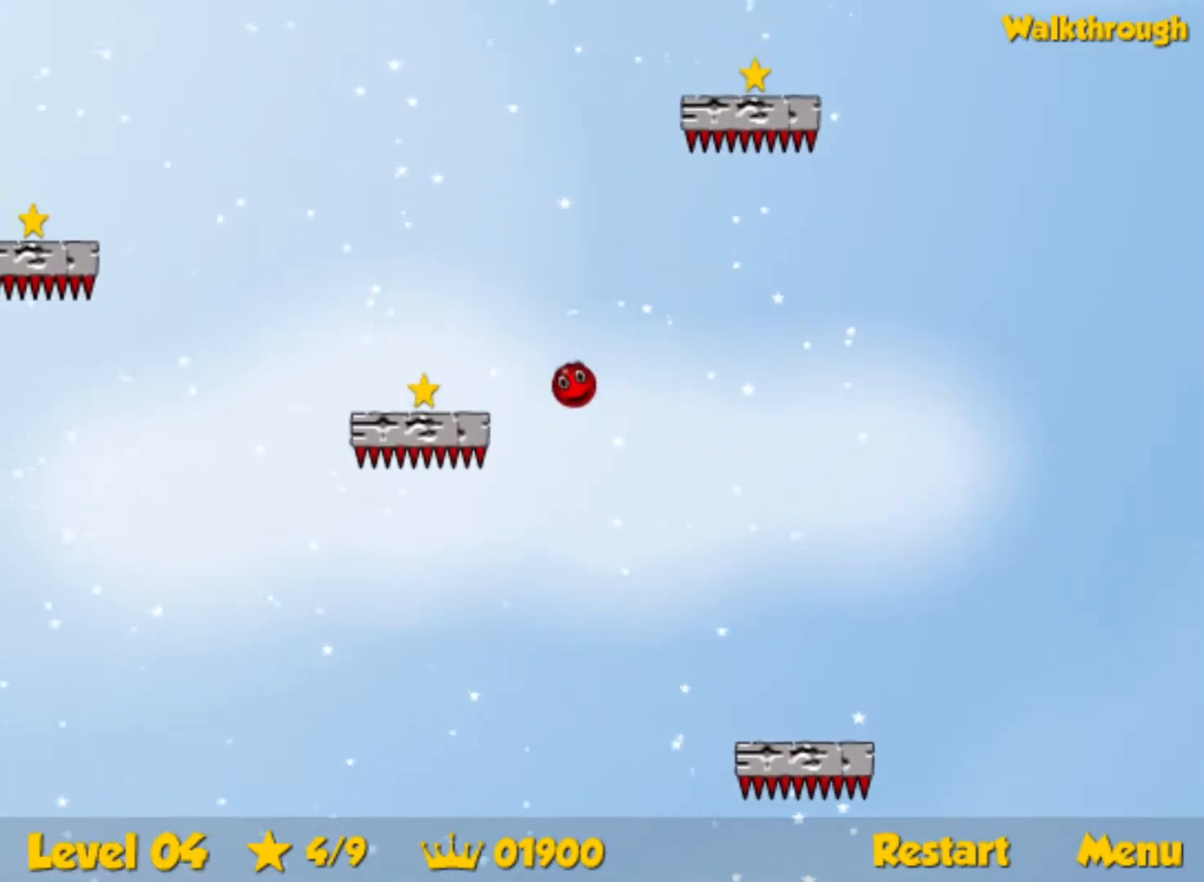
{"keys": ["down", "left"], "events": []}
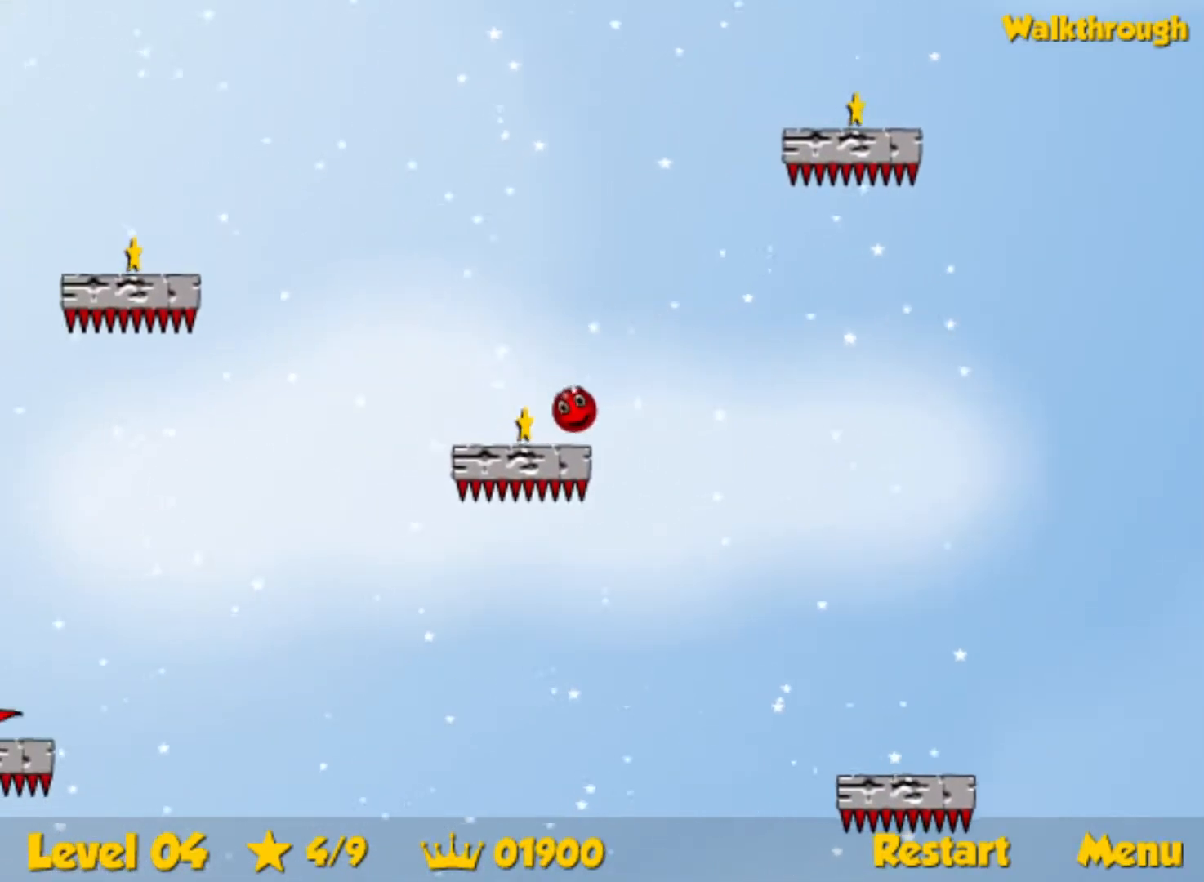
{"keys": ["left"], "events": [[317, "down", "up"]]}
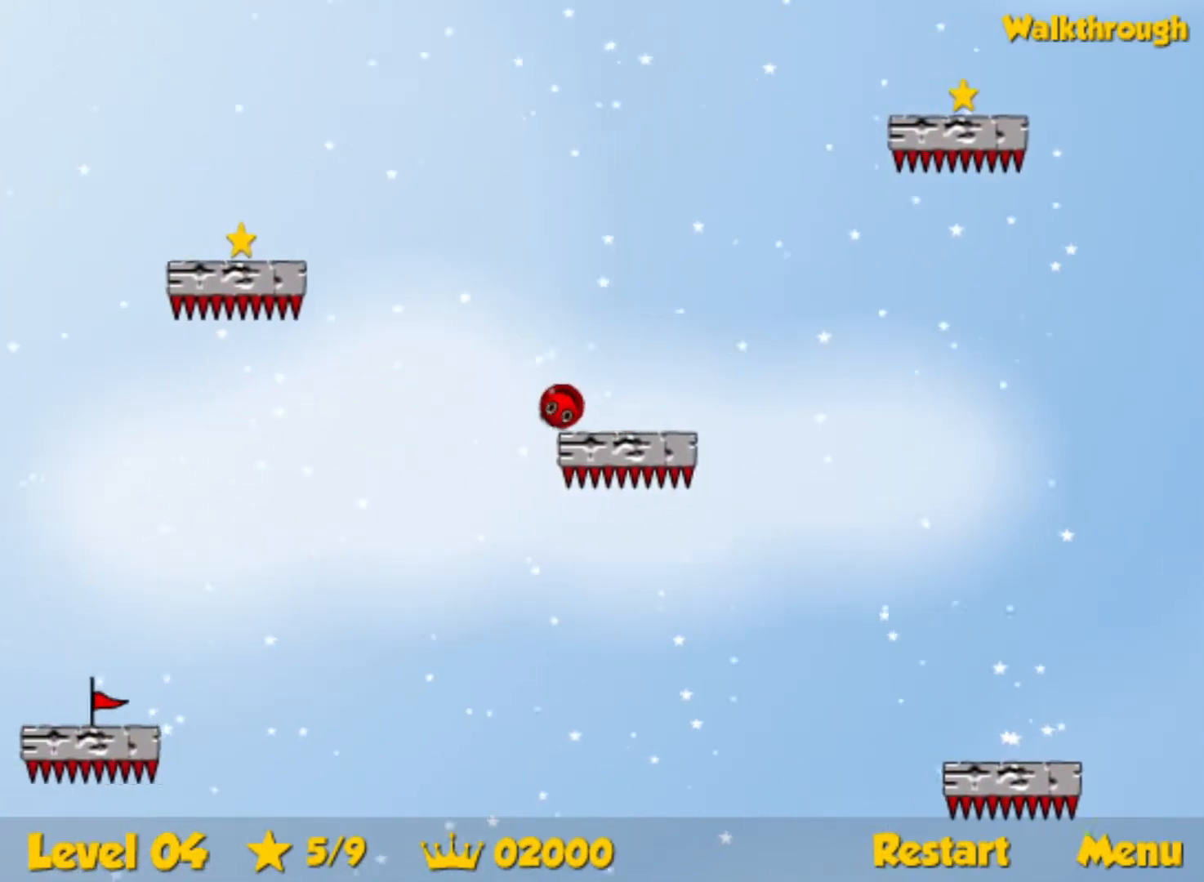
{"keys": ["left"], "events": []}
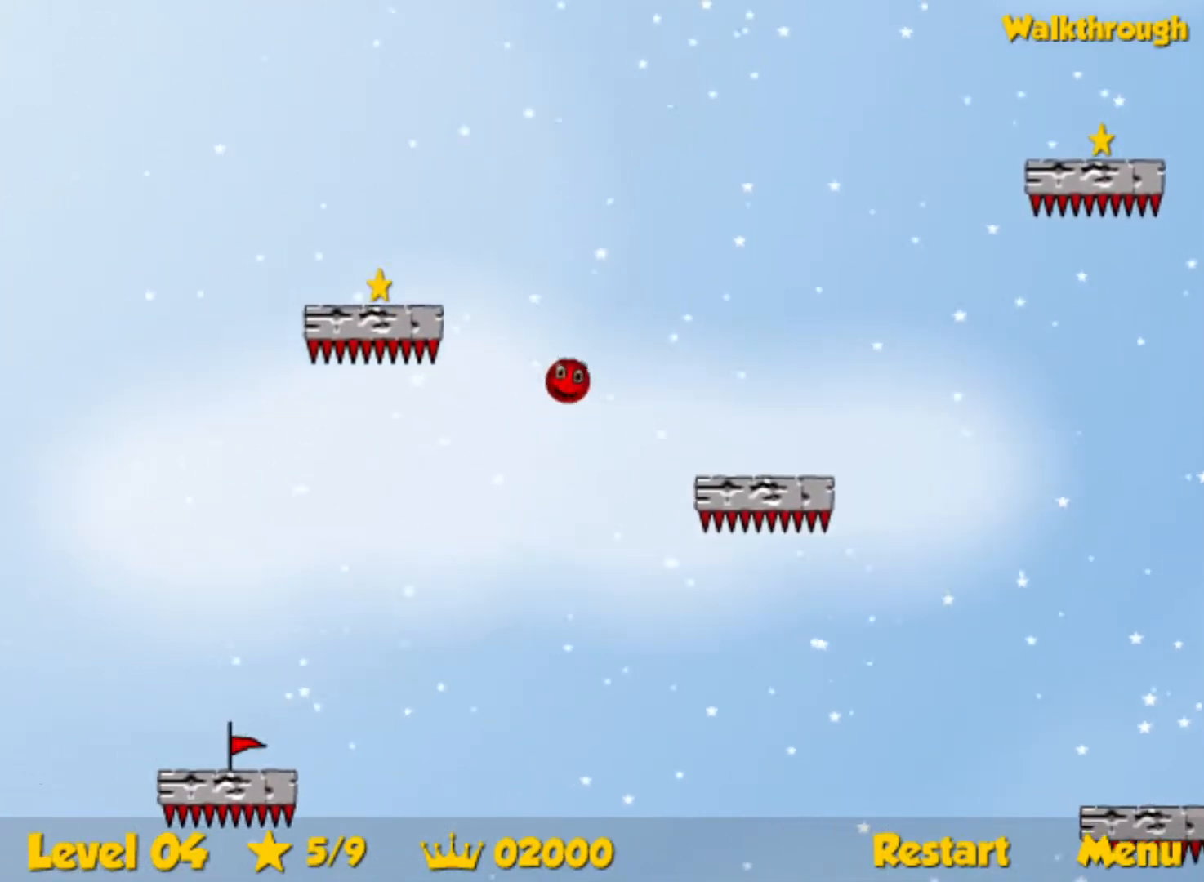
{"keys": ["down", "left"], "events": [[133, "down", "down"]]}
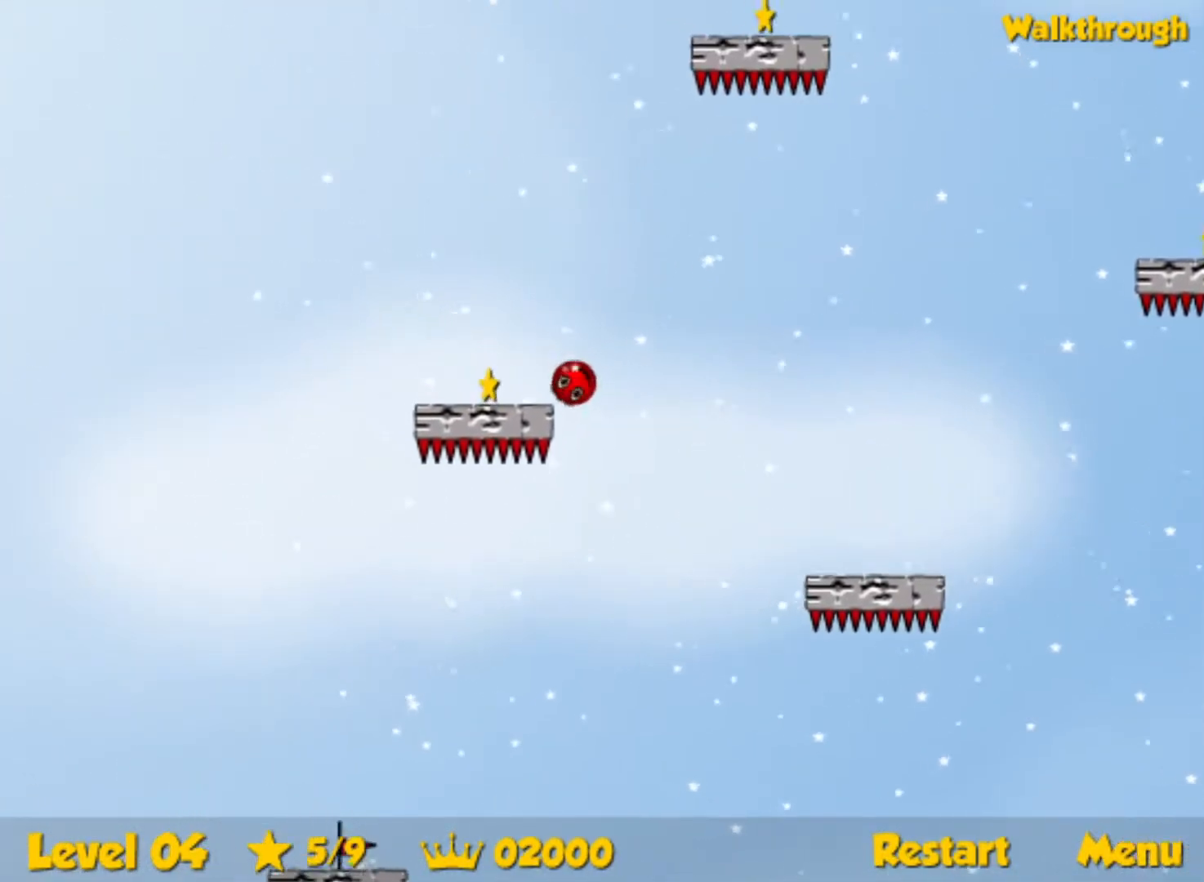
{"keys": ["down", "right"], "events": [[400, "left", "up"], [400, "right", "down"]]}
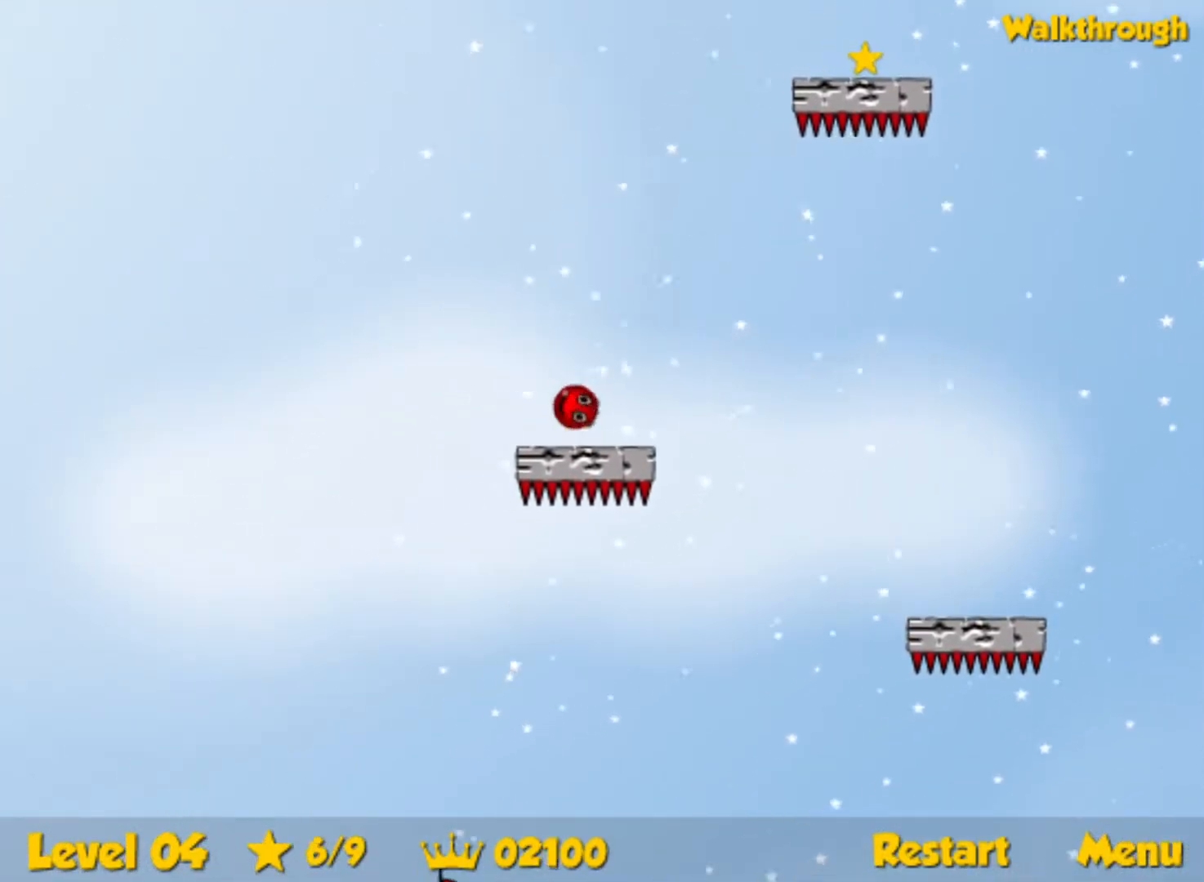
{"keys": ["down", "right"], "events": []}
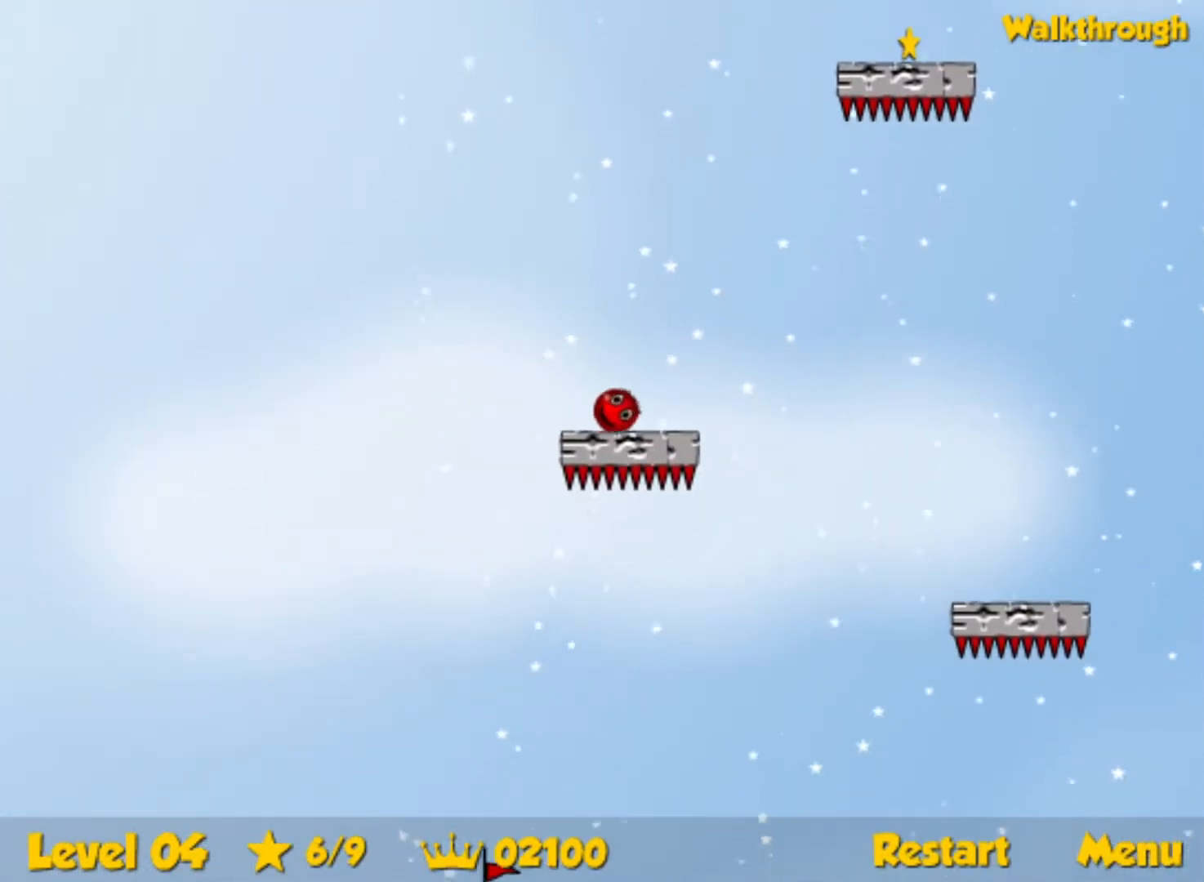
{"keys": ["right"], "events": [[450, "down", "up"]]}
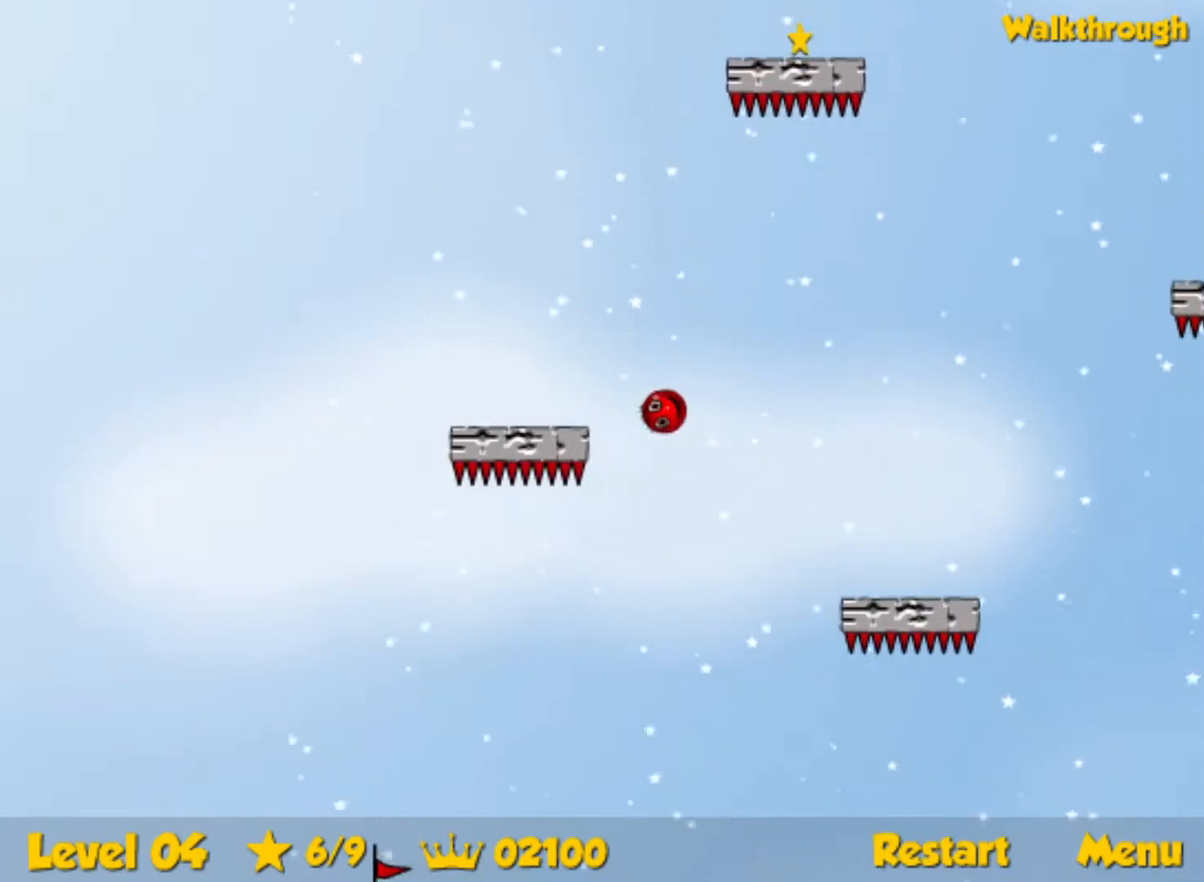
{"keys": ["right"], "events": []}
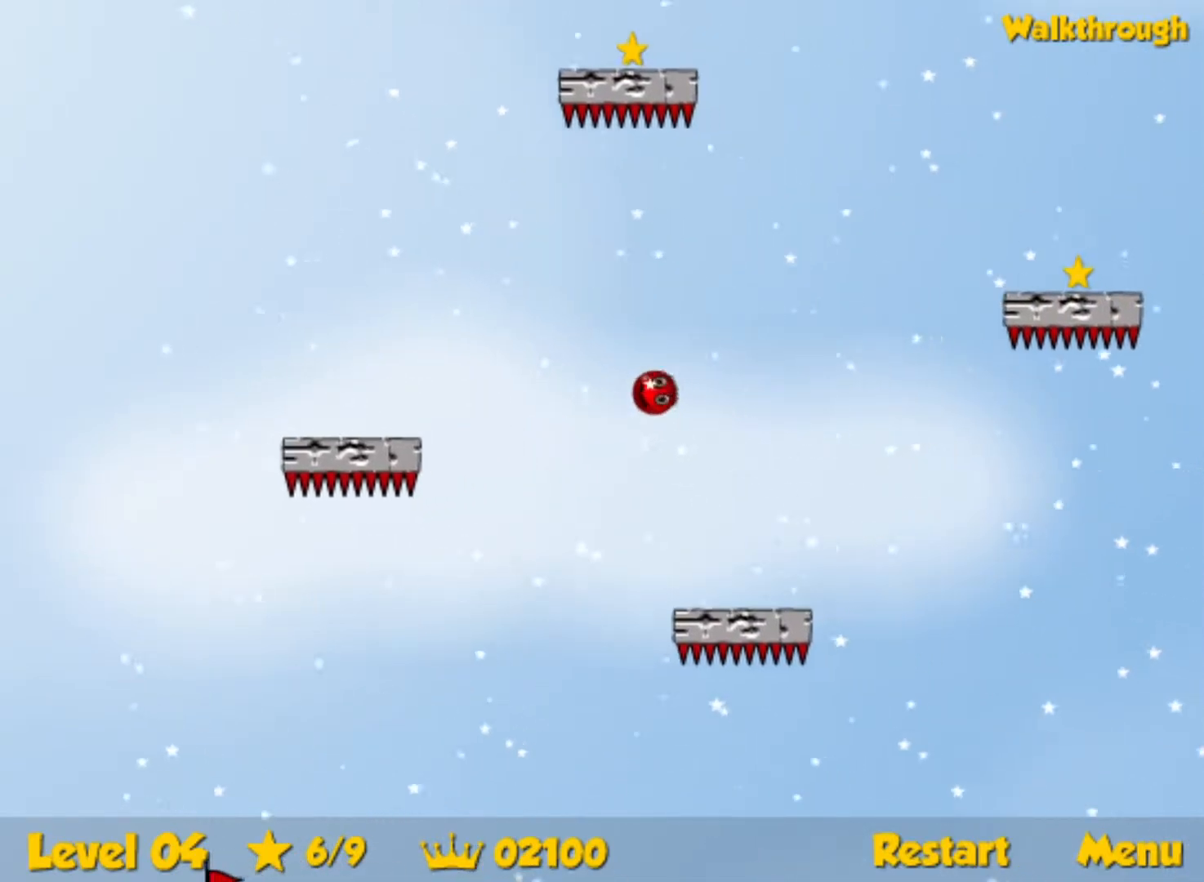
{"keys": ["down", "right"], "events": [[17, "down", "down"], [283, "down", "up"], [500, "down", "down"]]}
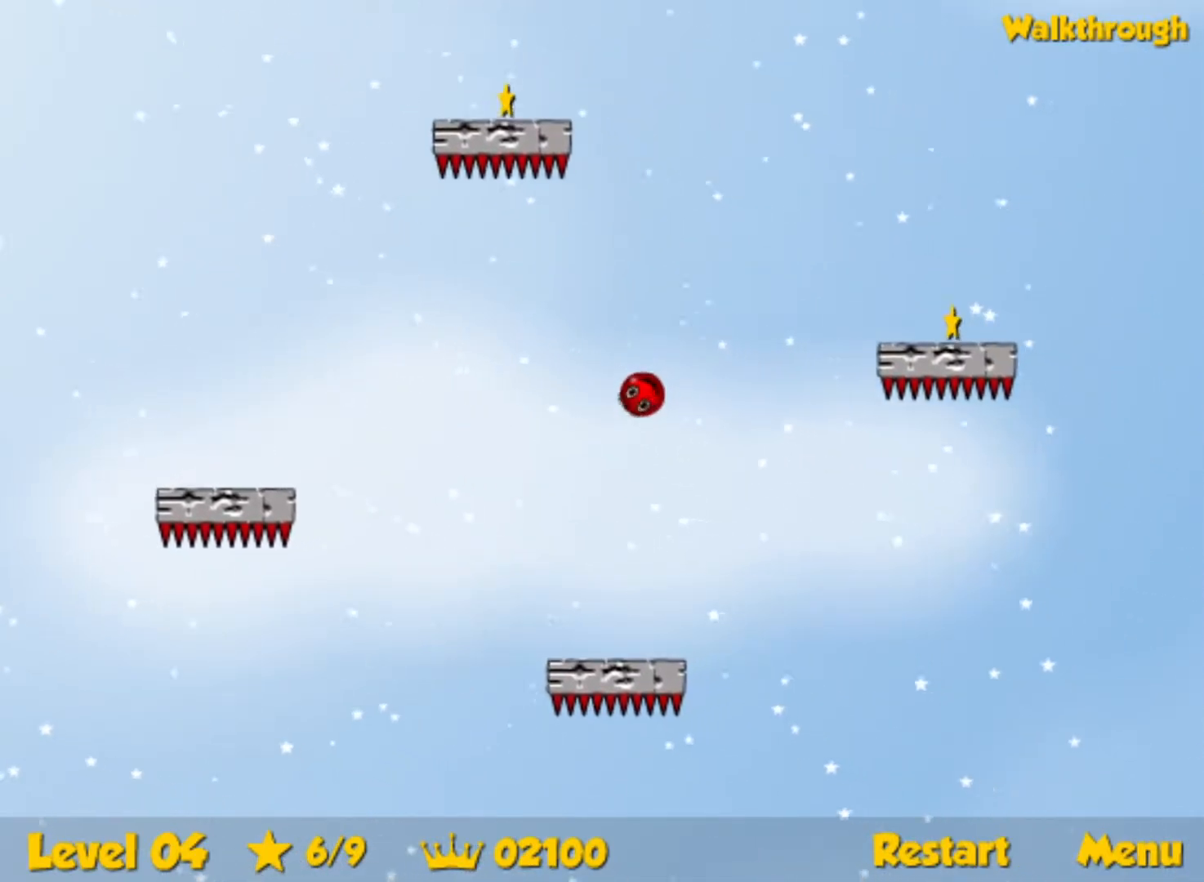
{"keys": ["down", "right"], "events": [[133, "down", "up"], [350, "down", "down"]]}